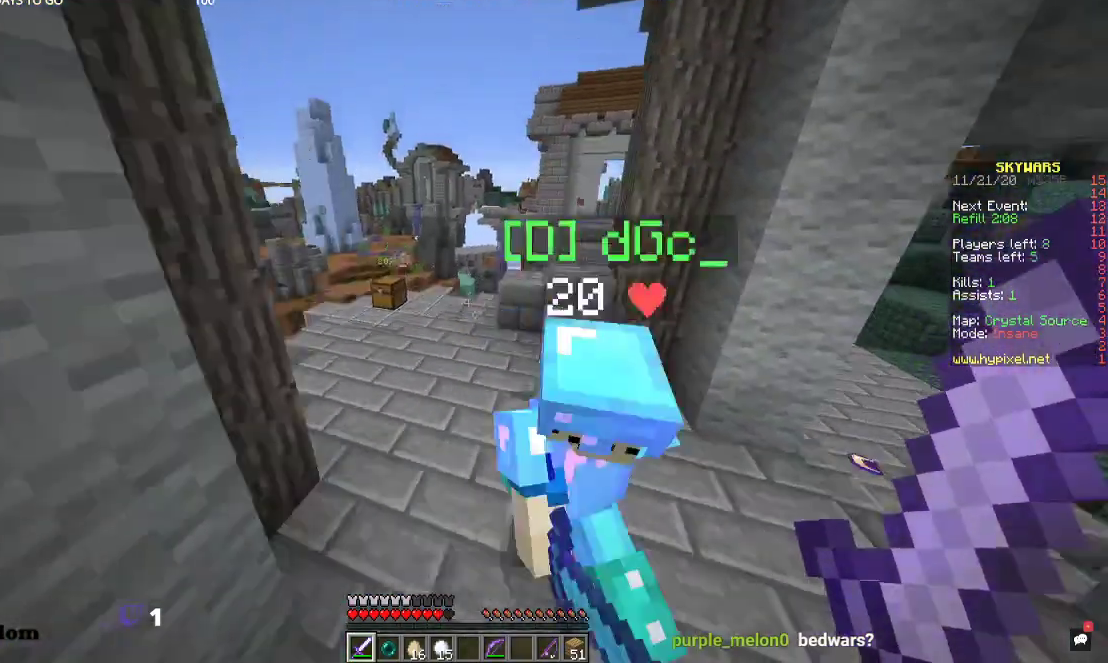
Gameplay with keyboard and mouse; each line is a JSON object with the keys and mouse buttons held at the frame after it. "events" lists presses ("down") and releases ("up") of "a", "d", "s", "space", "w", "mouse_left" and "mouse_right" between this image and that frame as [ms after this image, input, new state], when the widget could be followed in between. "mouse_left", "mouse_right" = the "left", "right" buttons of the "mouse" list. No other keys are recorded. Fast repeated clicks can show as one long hold. Mouse movement is not recorded.
{"keys": [], "mouse": [], "events": [[134, "space", "up"], [167, "w", "up"], [234, "d", "up"]]}
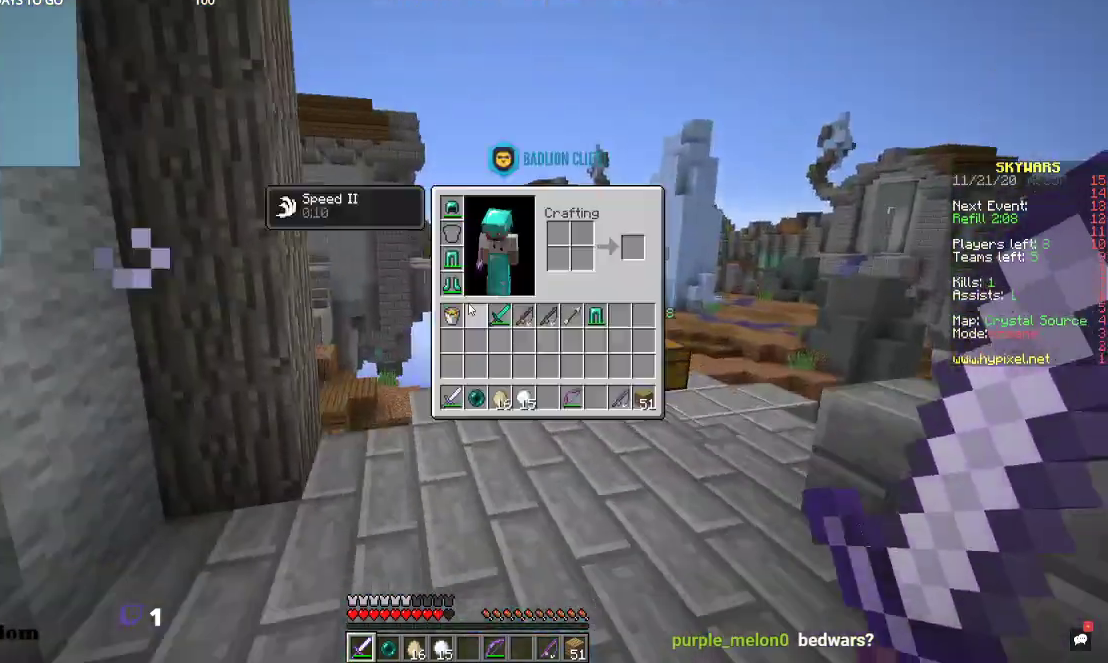
{"keys": [], "mouse": [], "events": []}
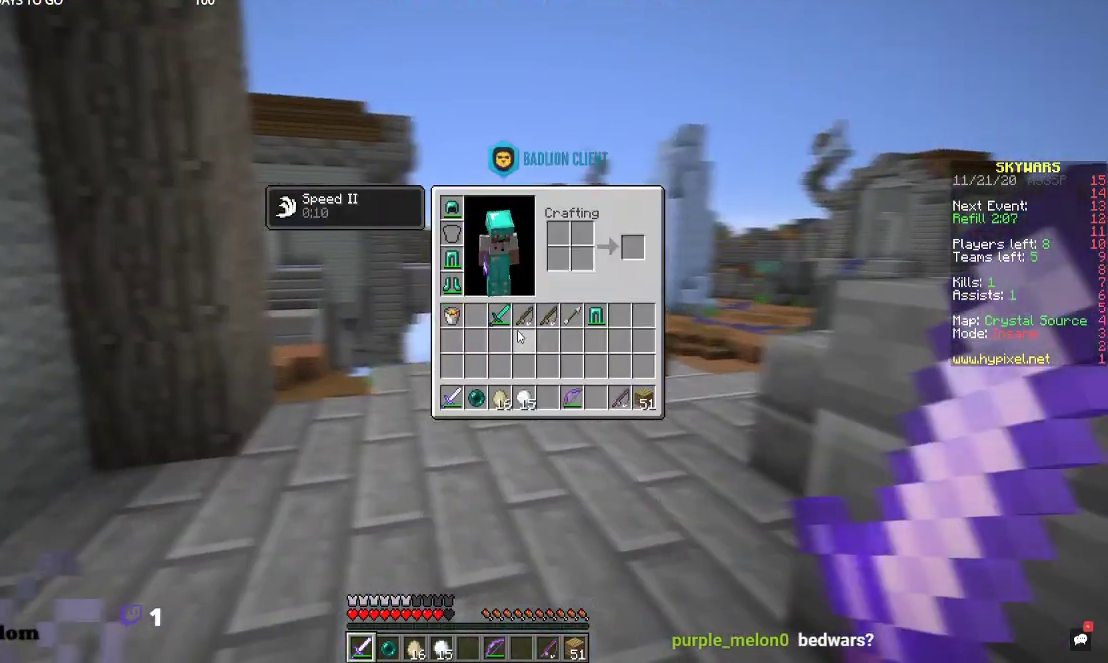
{"keys": ["a", "w"], "mouse": [], "events": [[400, "w", "down"], [434, "a", "down"]]}
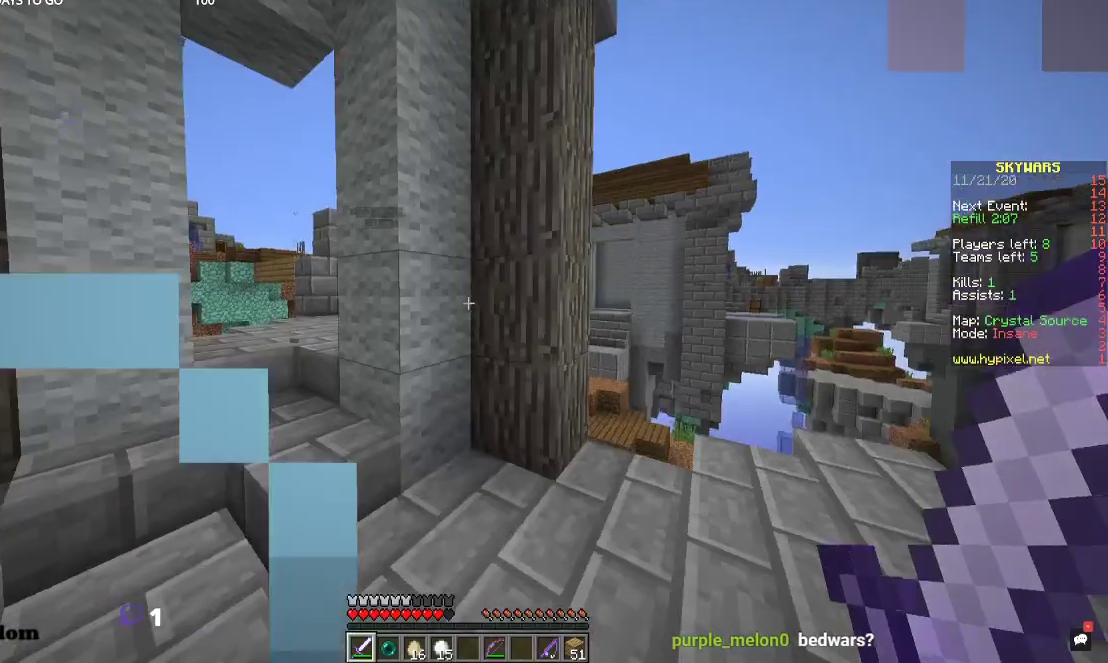
{"keys": ["a", "w"], "mouse": [], "events": [[167, "a", "up"], [300, "a", "down"]]}
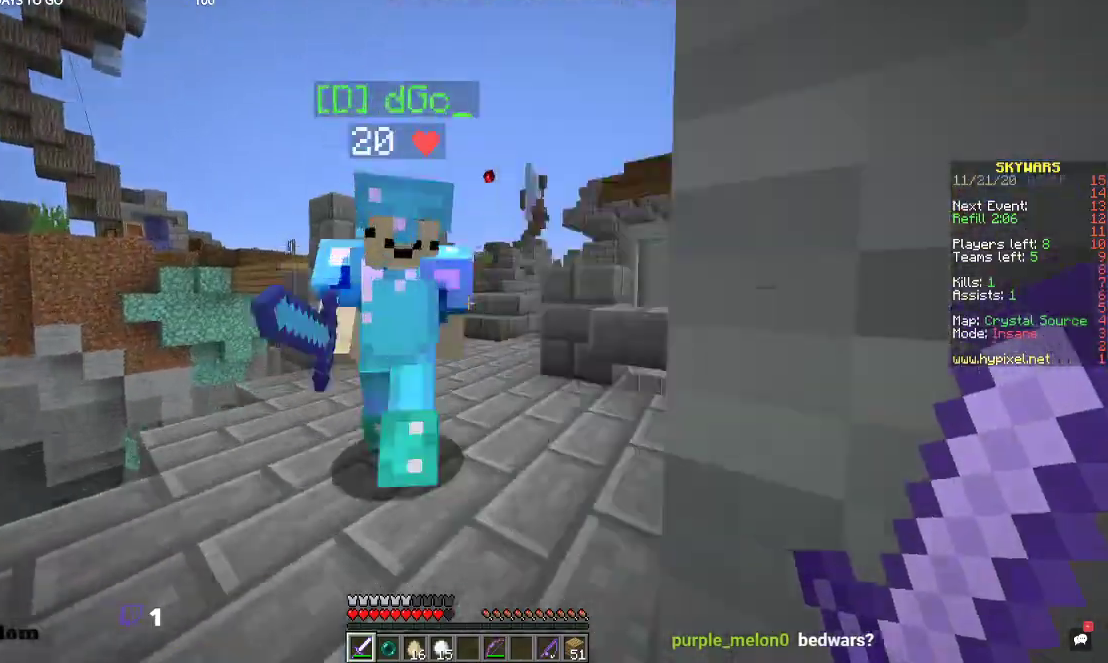
{"keys": [], "mouse": ["left"], "events": [[34, "a", "up"], [167, "mouse_left", "down"], [467, "w", "up"]]}
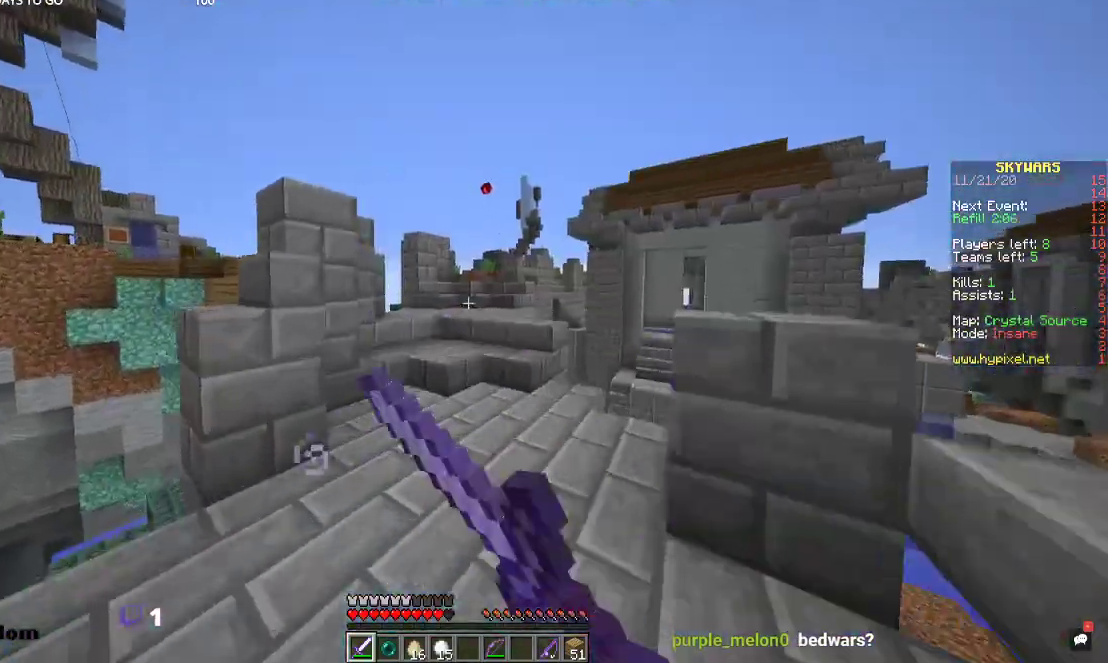
{"keys": [], "mouse": ["left"], "events": [[67, "mouse_left", "up"], [134, "mouse_left", "down"]]}
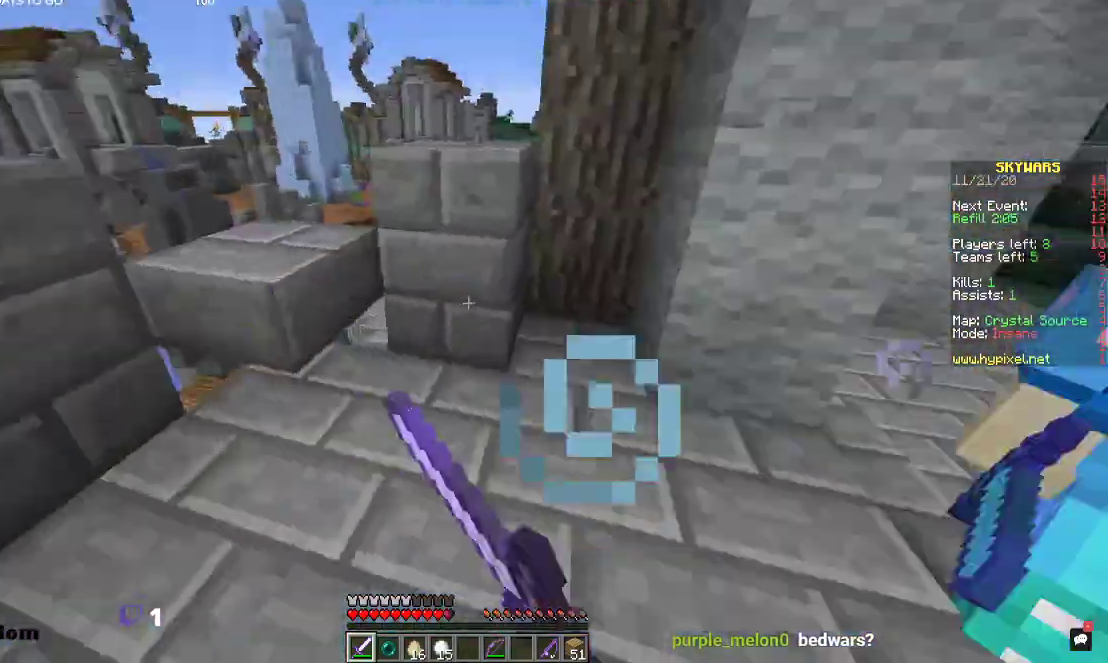
{"keys": [], "mouse": ["left"], "events": [[134, "mouse_left", "up"], [200, "mouse_left", "down"], [334, "mouse_left", "up"], [400, "mouse_left", "down"]]}
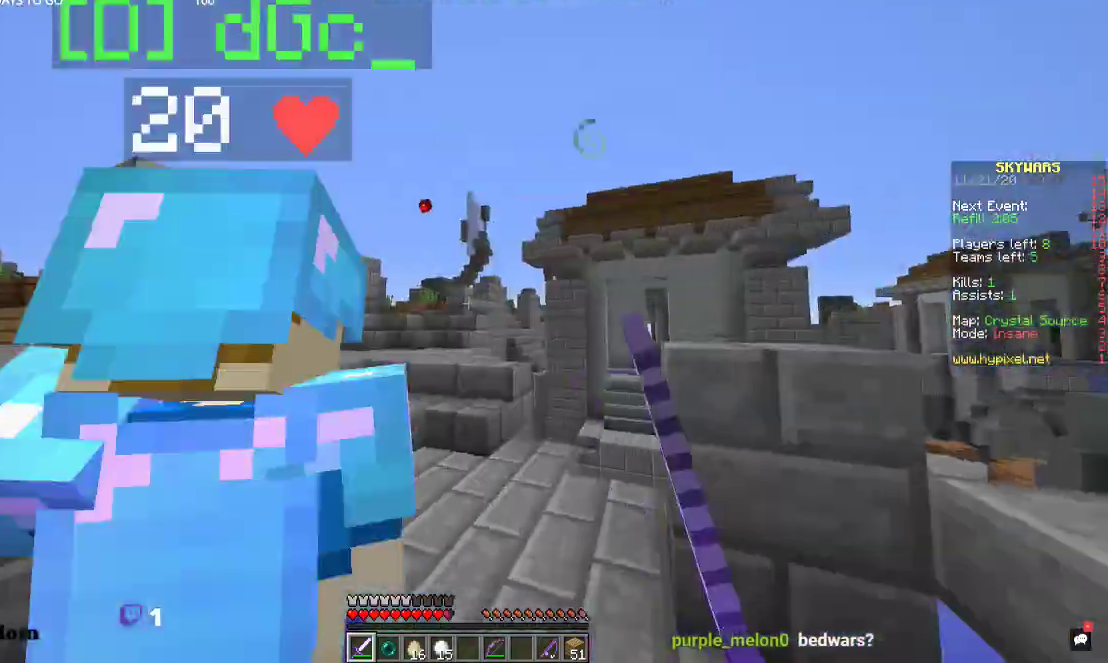
{"keys": [], "mouse": [], "events": [[100, "mouse_left", "up"]]}
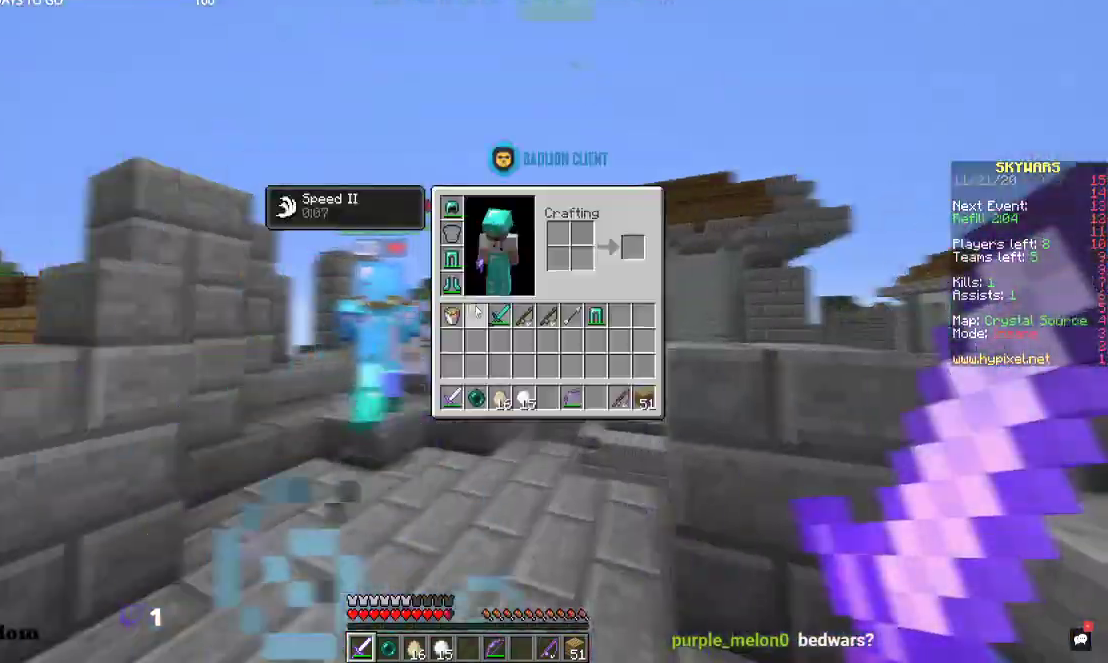
{"keys": ["w"], "mouse": [], "events": [[200, "w", "down"]]}
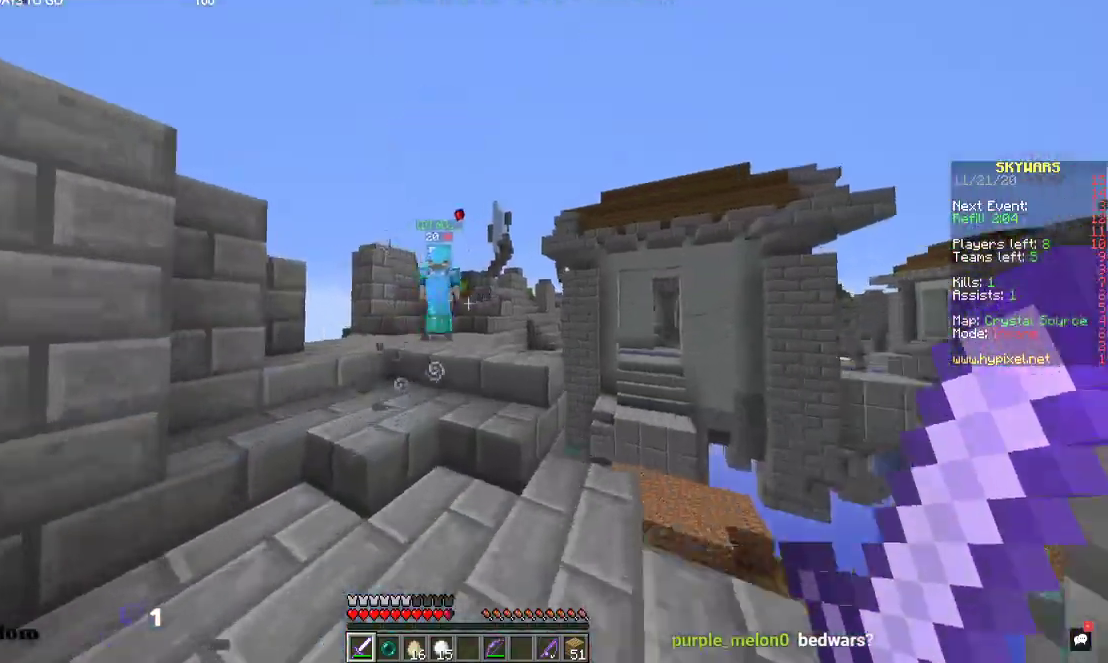
{"keys": ["w"], "mouse": [], "events": [[200, "space", "down"], [400, "space", "up"]]}
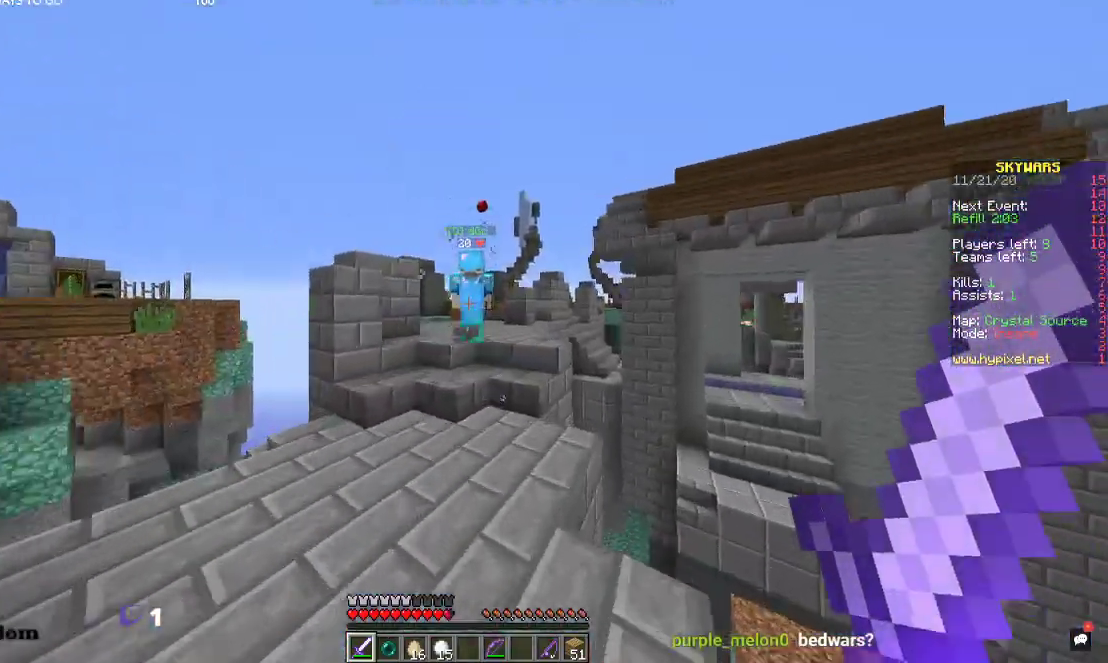
{"keys": ["space", "w"], "mouse": [], "events": [[334, "space", "down"]]}
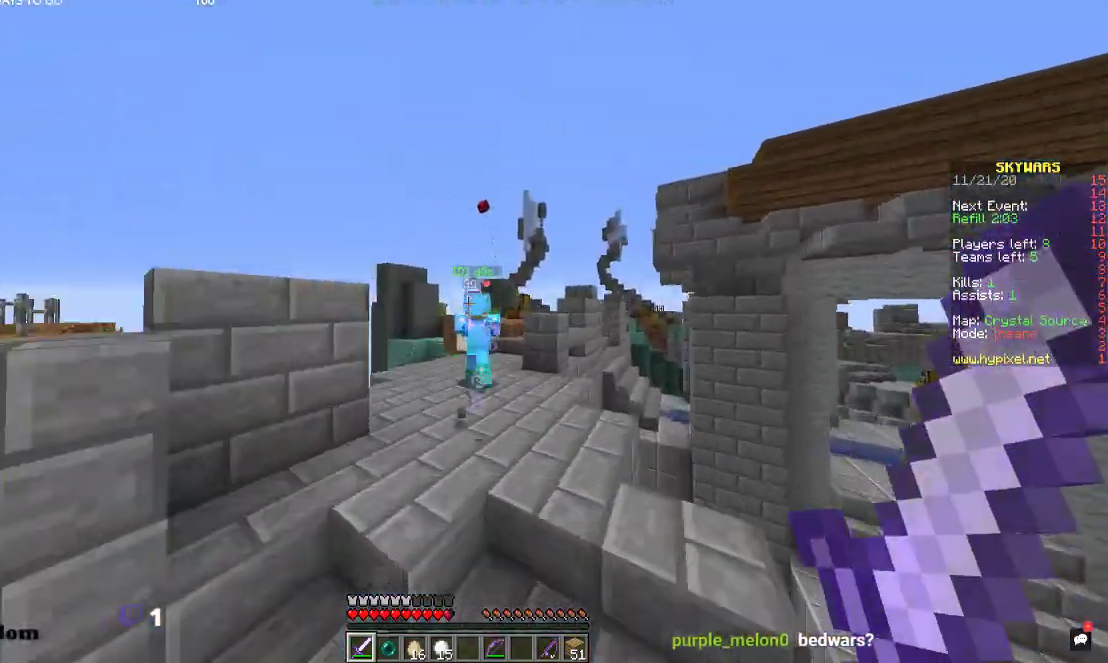
{"keys": ["w"], "mouse": [], "events": [[34, "space", "up"]]}
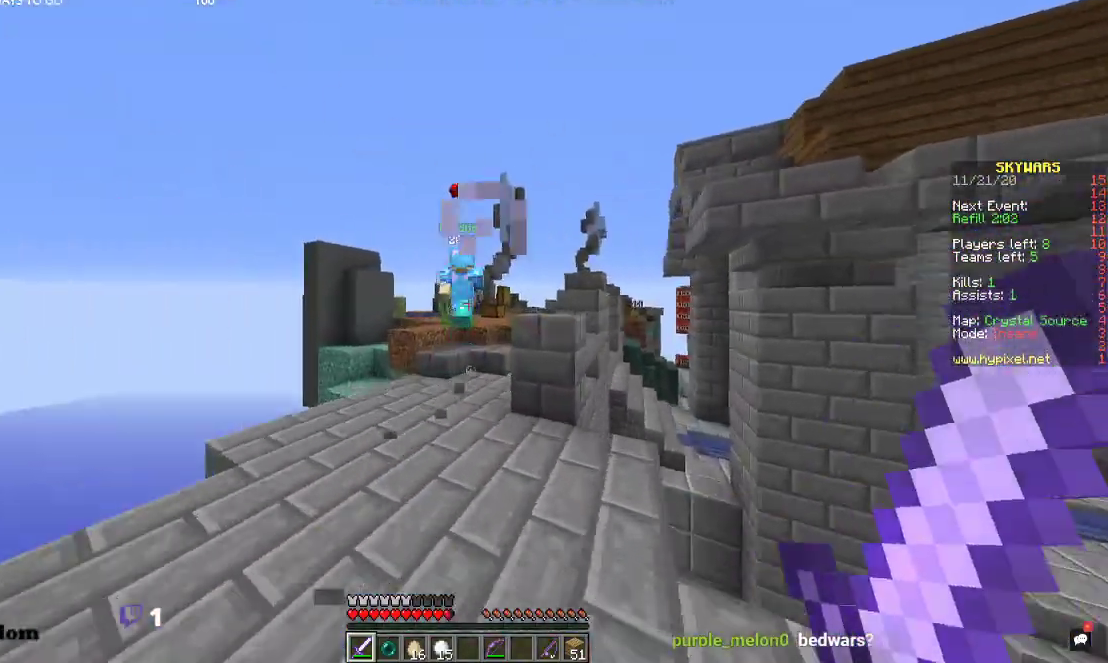
{"keys": ["w"], "mouse": ["left"], "events": [[134, "space", "down"], [167, "mouse_left", "down"], [267, "space", "up"], [367, "mouse_left", "up"], [434, "mouse_left", "down"]]}
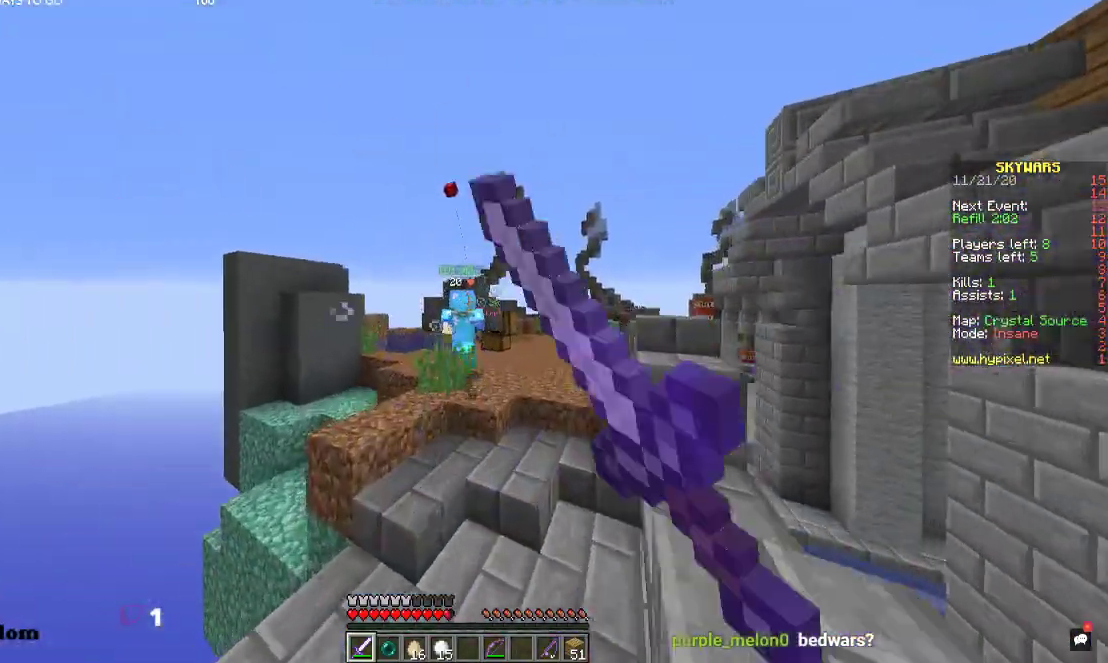
{"keys": ["w"], "mouse": ["left"], "events": [[100, "mouse_left", "up"], [167, "mouse_left", "down"], [267, "space", "down"], [334, "mouse_left", "up"], [434, "space", "up"], [500, "mouse_left", "down"]]}
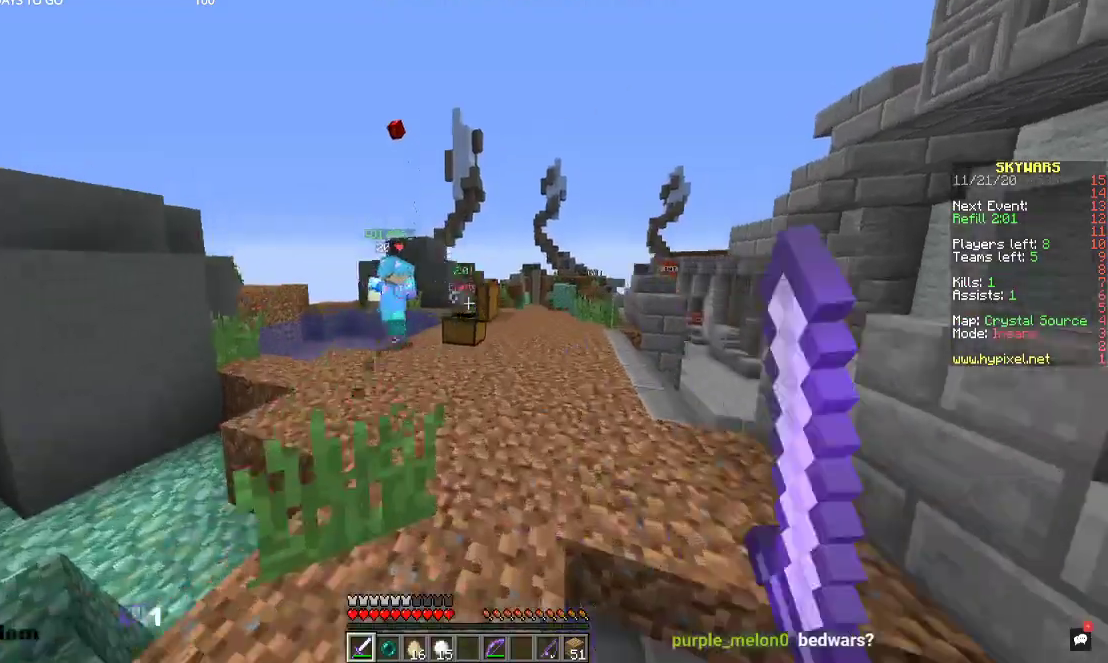
{"keys": ["a", "space", "w"], "mouse": [], "events": [[200, "mouse_left", "up"], [467, "space", "down"], [500, "a", "down"]]}
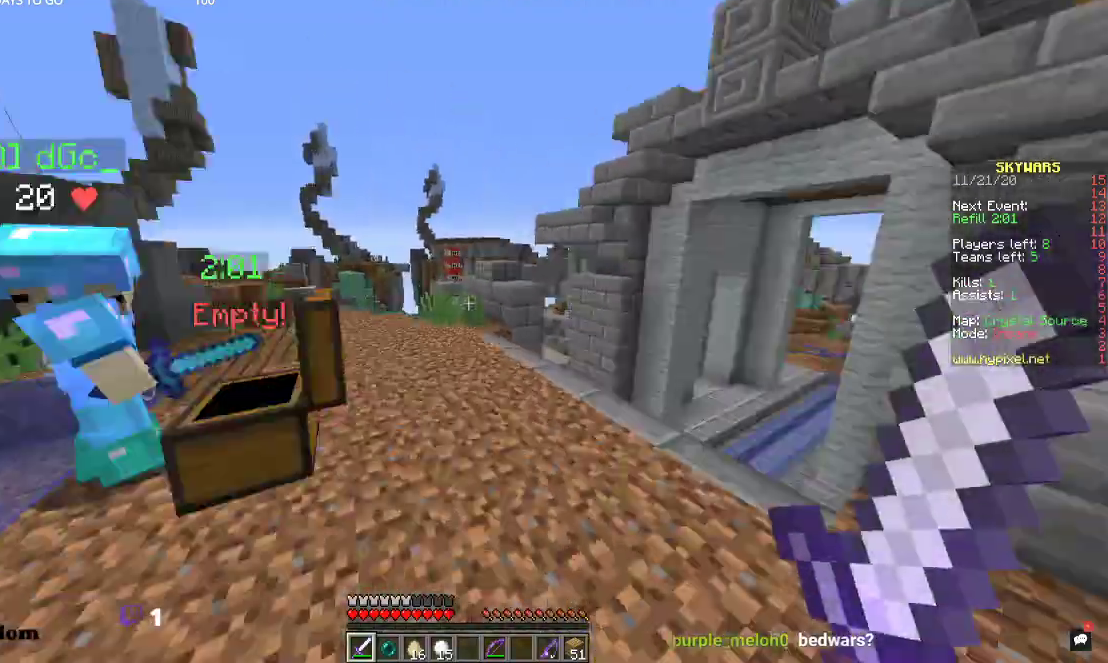
{"keys": [], "mouse": [], "events": [[34, "w", "up"], [100, "space", "up"], [167, "a", "up"], [267, "d", "down"], [467, "d", "up"]]}
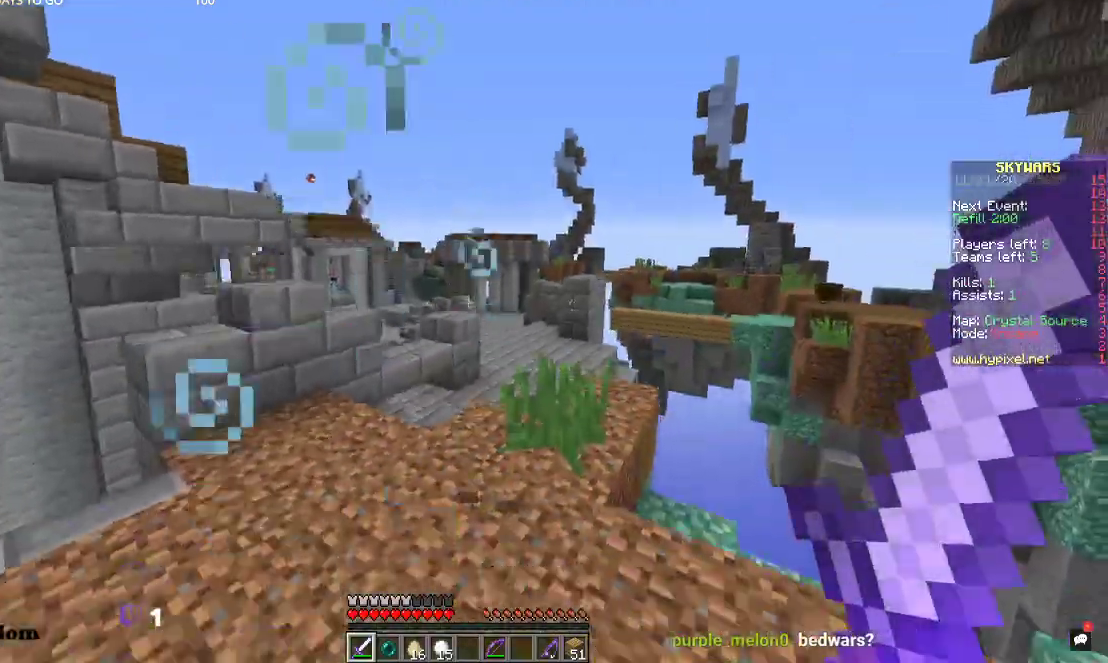
{"keys": [], "mouse": [], "events": []}
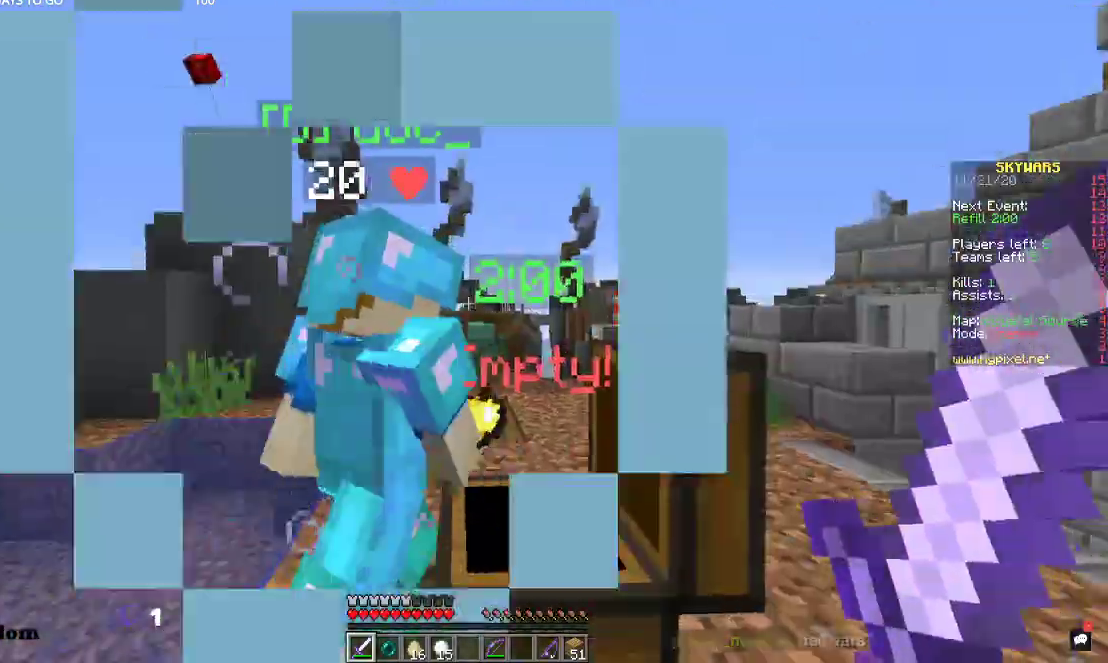
{"keys": ["a", "w"], "mouse": [], "events": [[200, "a", "down"], [200, "w", "down"]]}
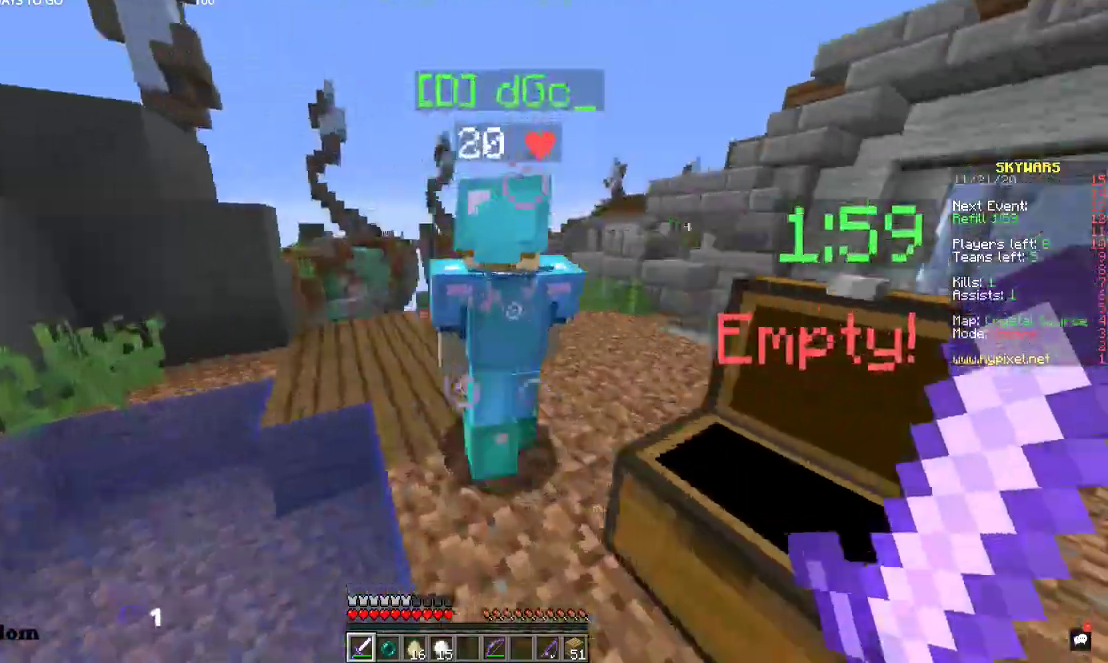
{"keys": ["a"], "mouse": [], "events": [[34, "a", "up"], [167, "w", "up"], [400, "a", "down"]]}
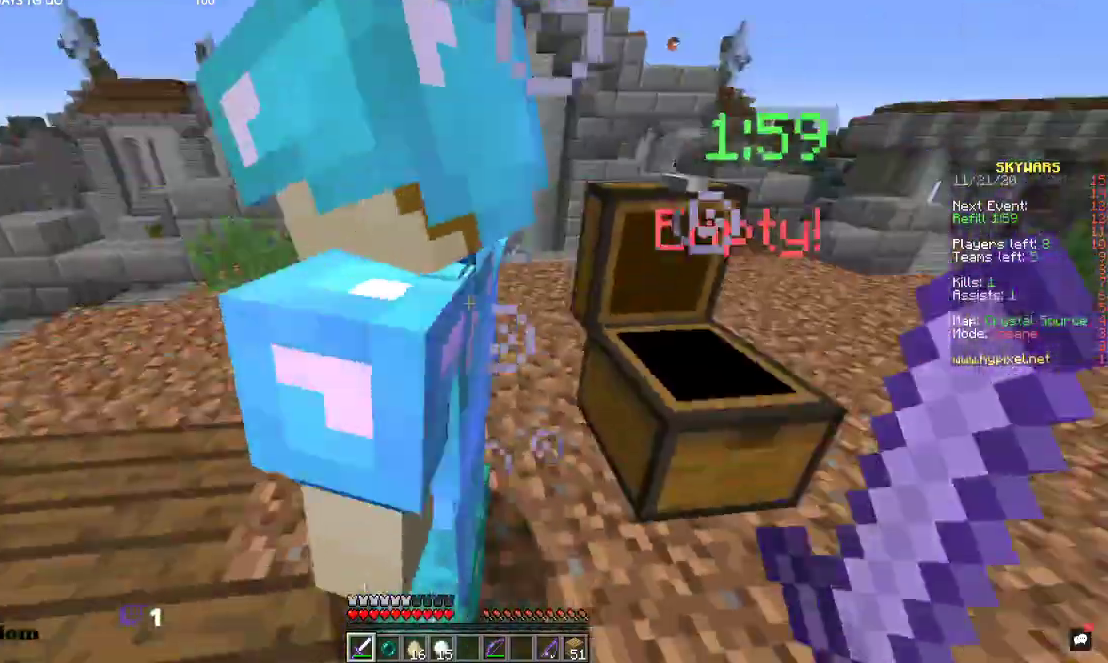
{"keys": [], "mouse": [], "events": [[67, "a", "up"], [300, "mouse_right", "down"], [500, "mouse_right", "up"]]}
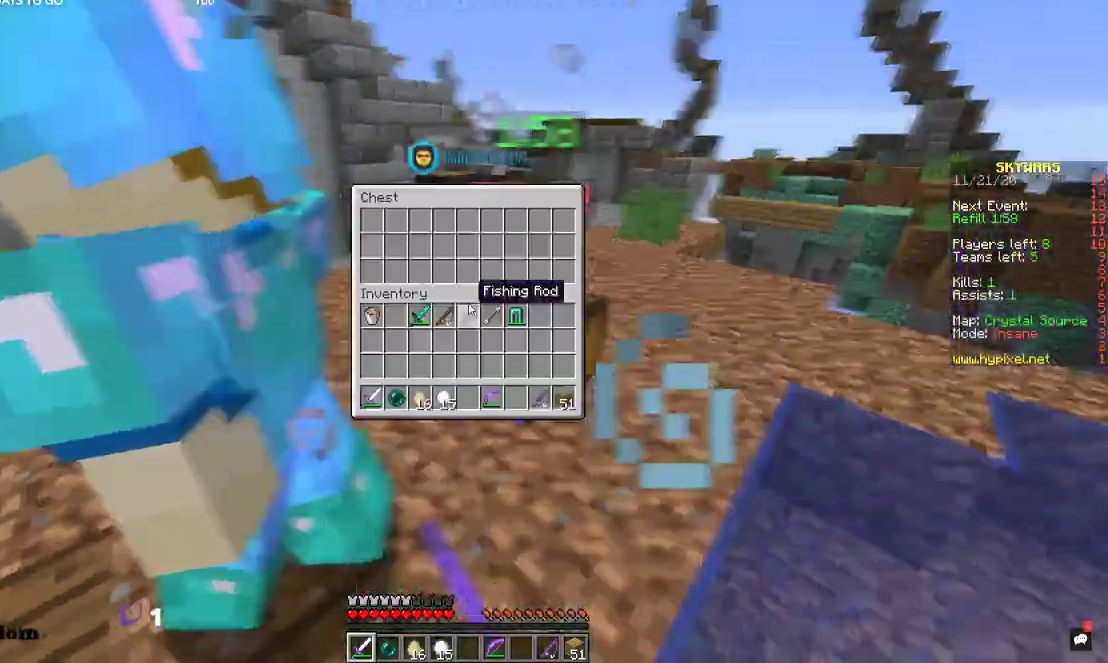
{"keys": ["w"], "mouse": [], "events": [[467, "w", "down"]]}
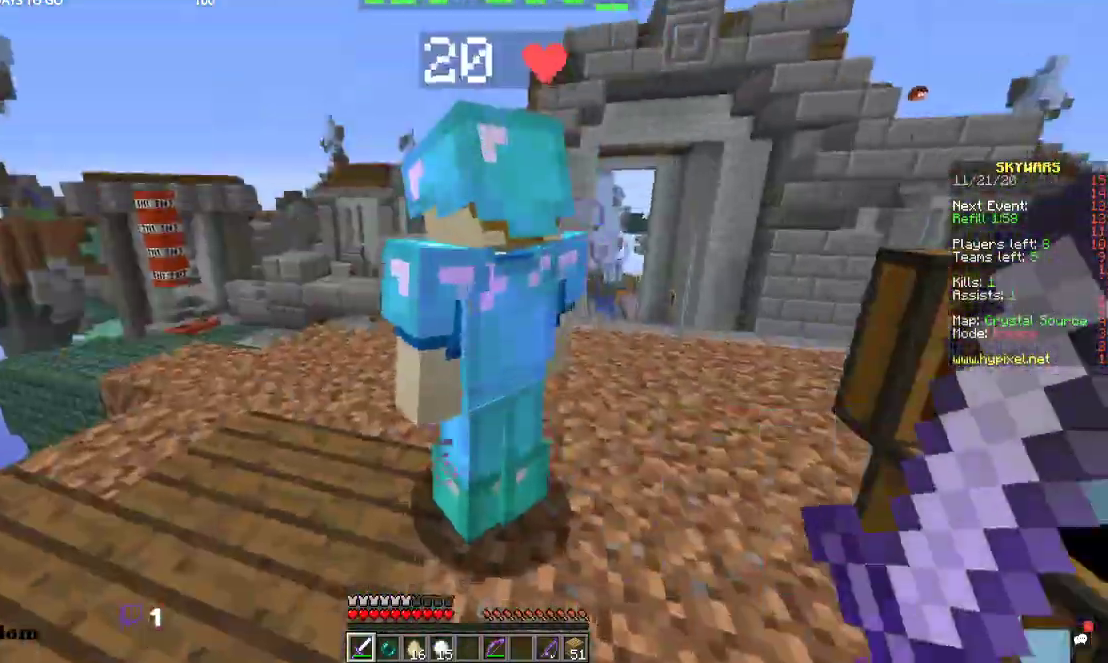
{"keys": [], "mouse": [], "events": [[234, "w", "up"]]}
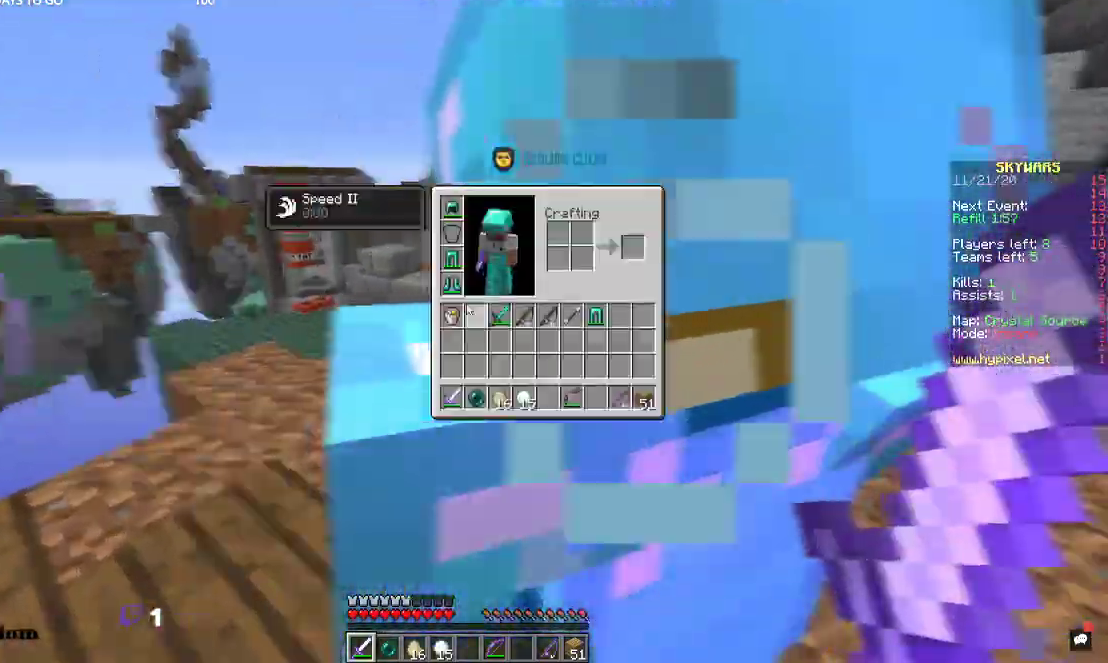
{"keys": [], "mouse": [], "events": []}
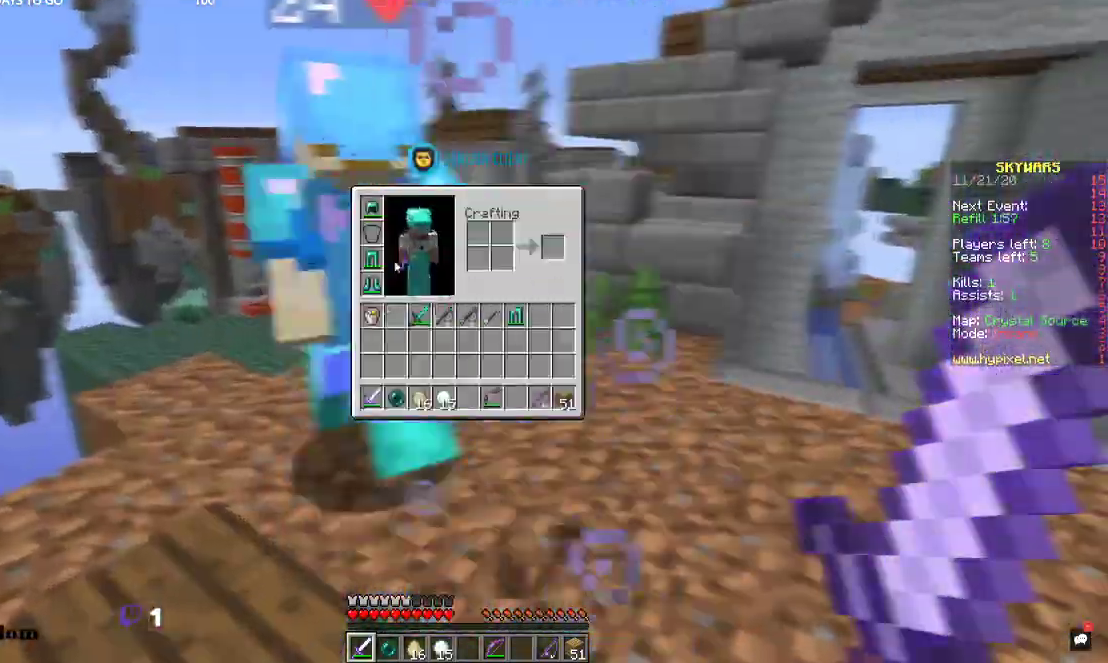
{"keys": ["w"], "mouse": [], "events": [[500, "w", "down"]]}
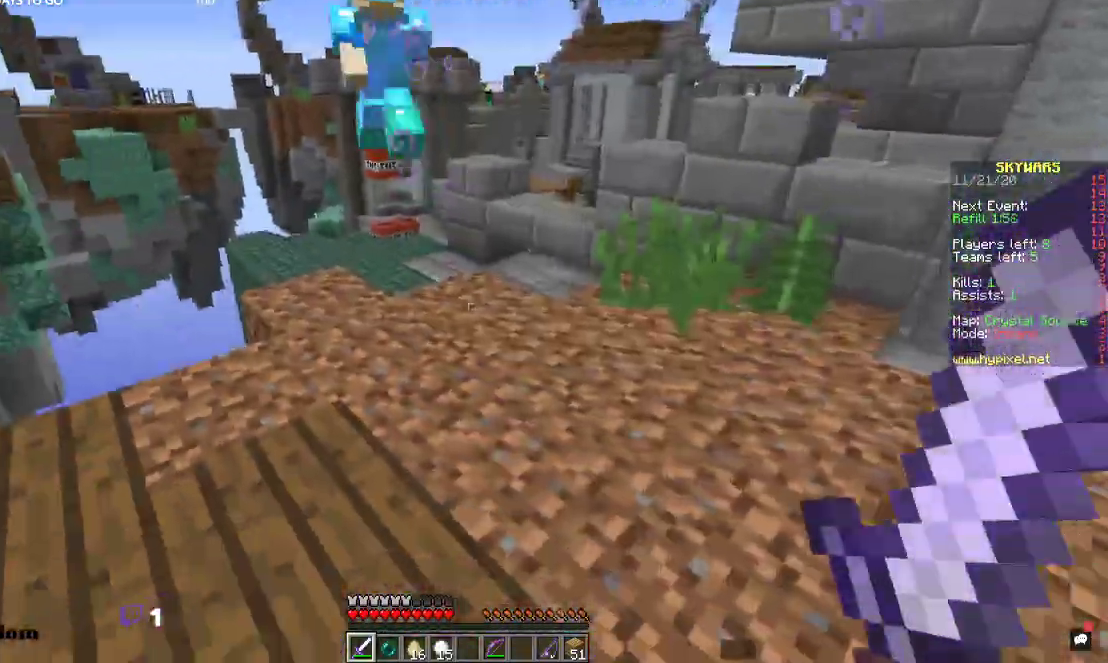
{"keys": [], "mouse": [], "events": [[434, "w", "up"]]}
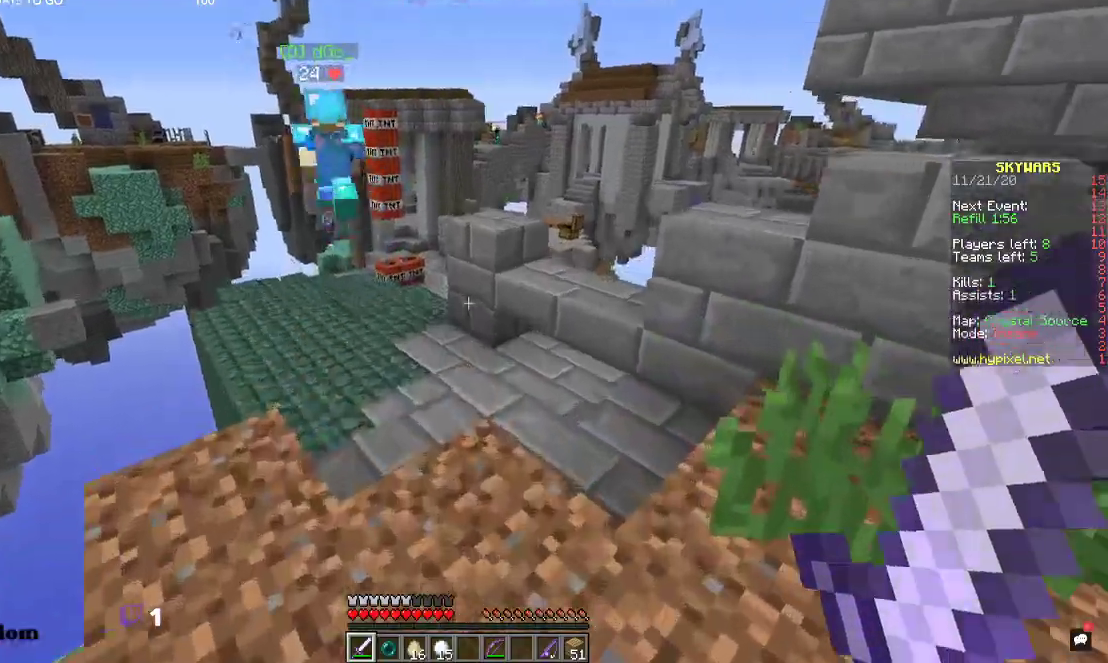
{"keys": ["space", "w"], "mouse": [], "events": [[100, "w", "down"], [367, "space", "down"]]}
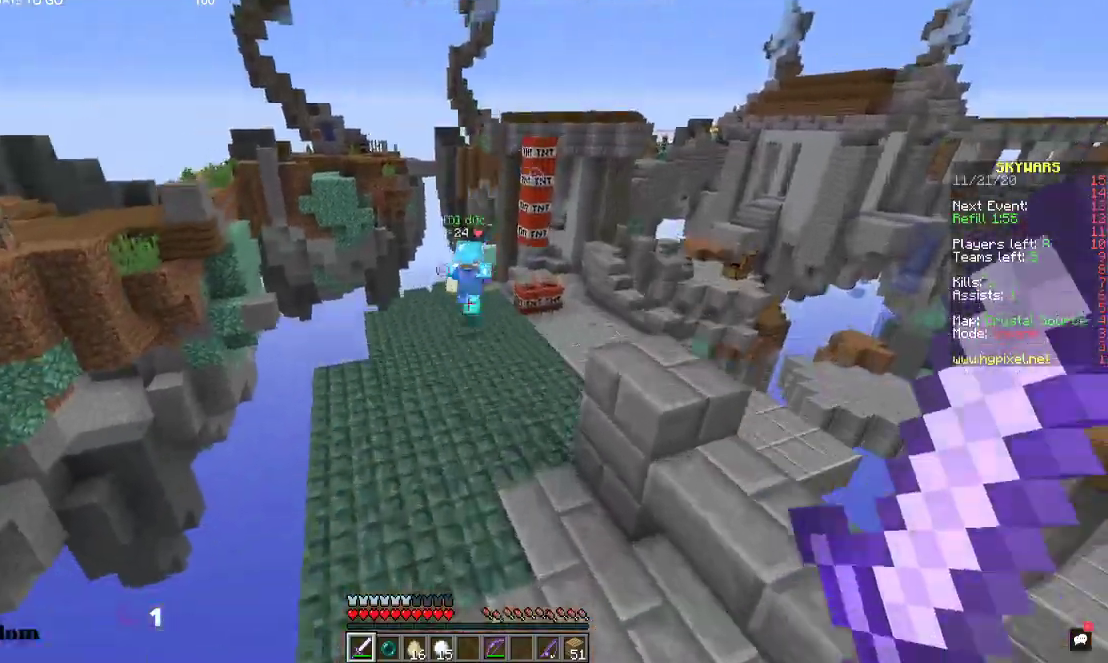
{"keys": ["w"], "mouse": [], "events": [[67, "space", "up"]]}
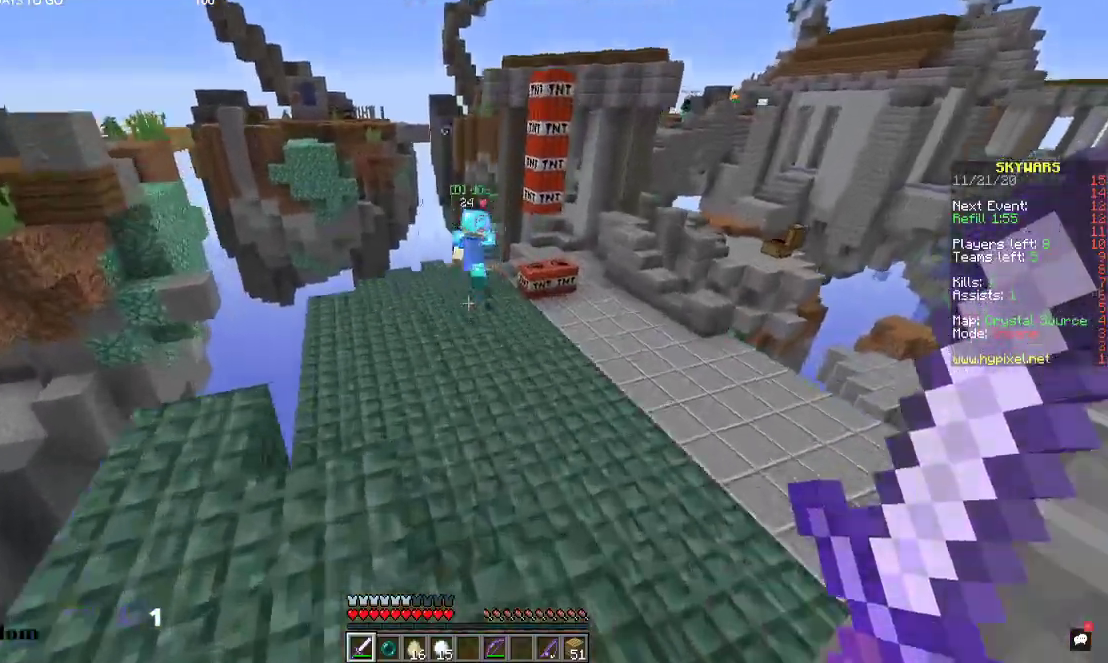
{"keys": ["w"], "mouse": [], "events": []}
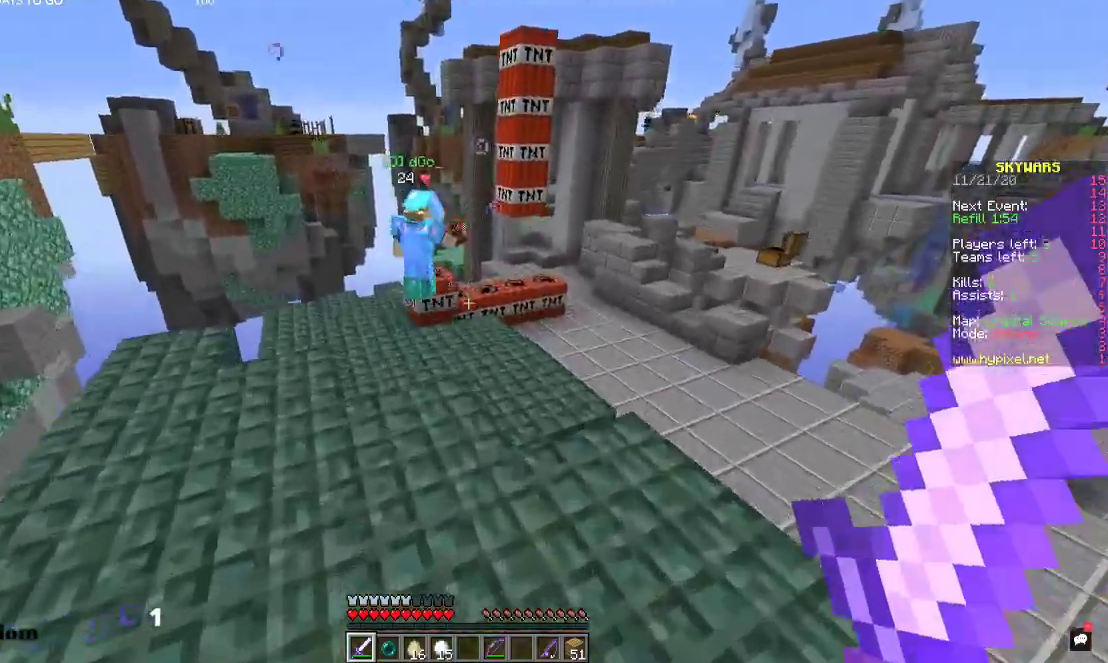
{"keys": ["w"], "mouse": [], "events": [[67, "a", "down"], [234, "a", "up"]]}